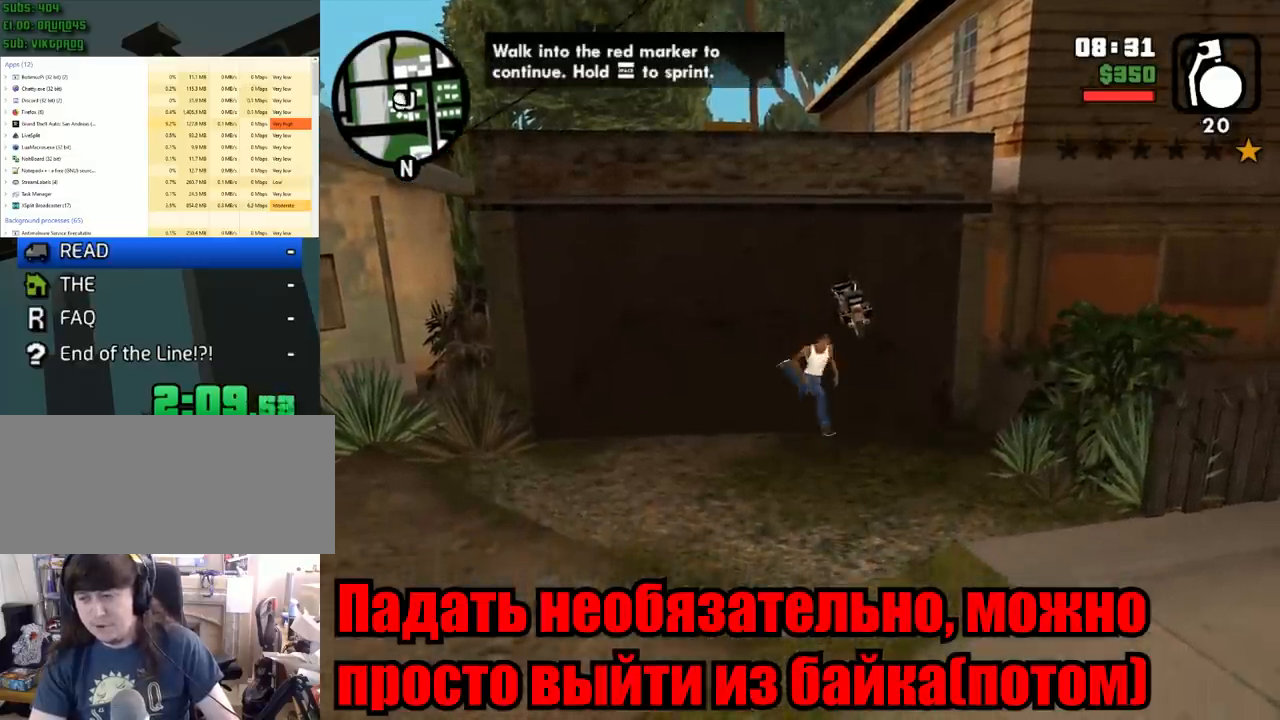
Gameplay with keyboard and mouse; each line is a JSON object with the keys and mouse buttons held at the frame after it. "events" lists presses ("down") and releases ("up") of "1", "2", "3", "4", "5", "6", "8", "a", "alt", "c", "ctrl", "d", "down", "e", "escape", "f", "f1", "f2", "f3", "g", "h", "left", "num2", "q", "r", "right", "s", "shift", "space", "tab", "up", "v", "w", "x", "z", "mouse_left", "mouse_middle", "mouse_right", "mouse_wheel_up" and "mouse_wheel_down" between this image and that frame as [ms after this image, input, new state], when the widget could be followed in between. "mouse_left", "mouse_middle", "mouse_right", "mouse_wheel_up", "mouse_wheel_down" = the "left", "middle", "right", "wheel_up", "wheel_down" buttons of the "mouse" list. No other keys are recorded. Mouse movement is not recorded.
{"keys": ["d"], "mouse": [], "events": [[67, "space", "down"], [100, "space", "up"], [200, "space", "down"], [300, "space", "up"], [383, "s", "up"]]}
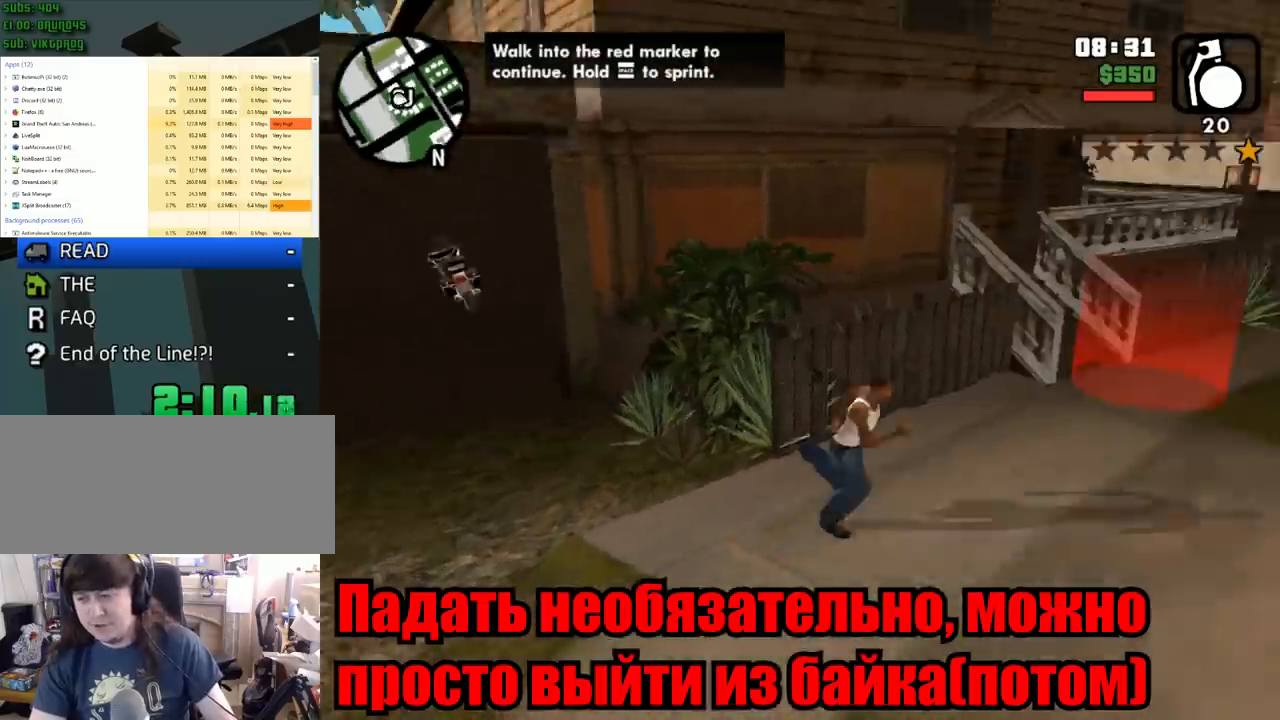
{"keys": ["w"], "mouse": [], "events": [[33, "w", "down"], [117, "mouse_wheel_down", "down"], [167, "mouse_wheel_down", "up"], [350, "d", "up"]]}
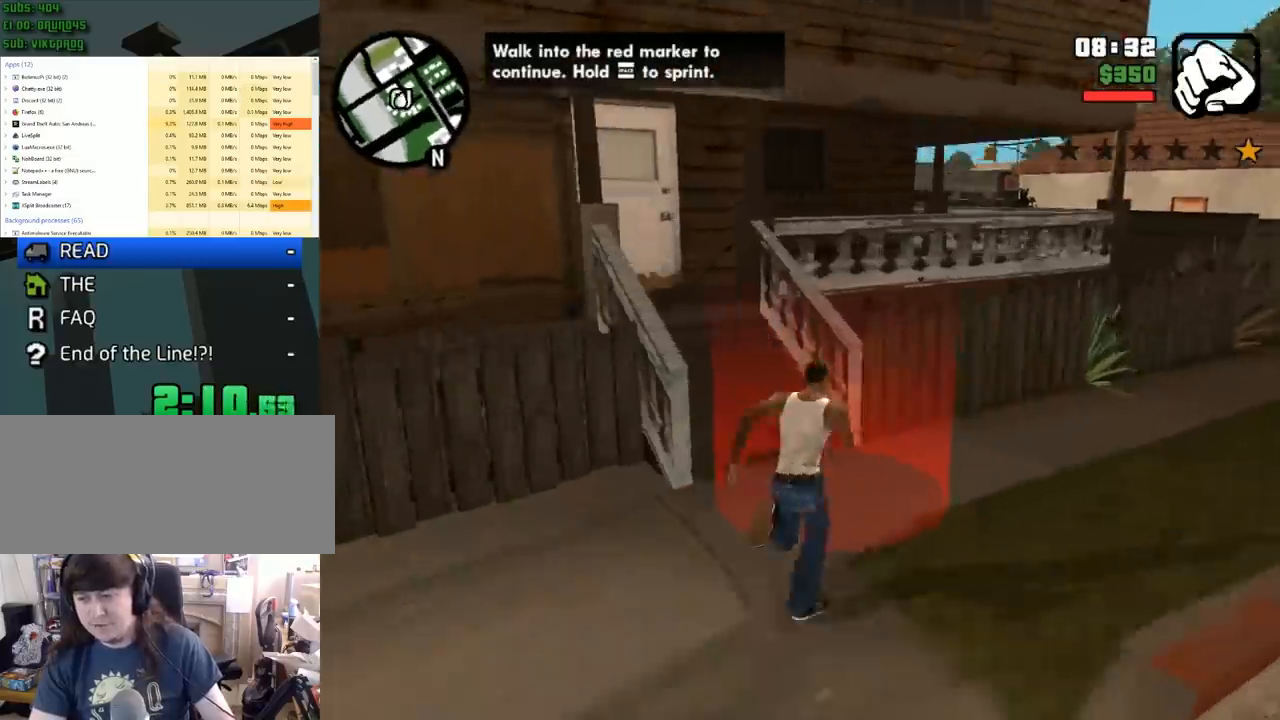
{"keys": ["w"], "mouse": [], "events": [[133, "d", "down"], [283, "w", "up"], [333, "space", "down"], [417, "space", "up"], [417, "w", "down"], [467, "d", "up"]]}
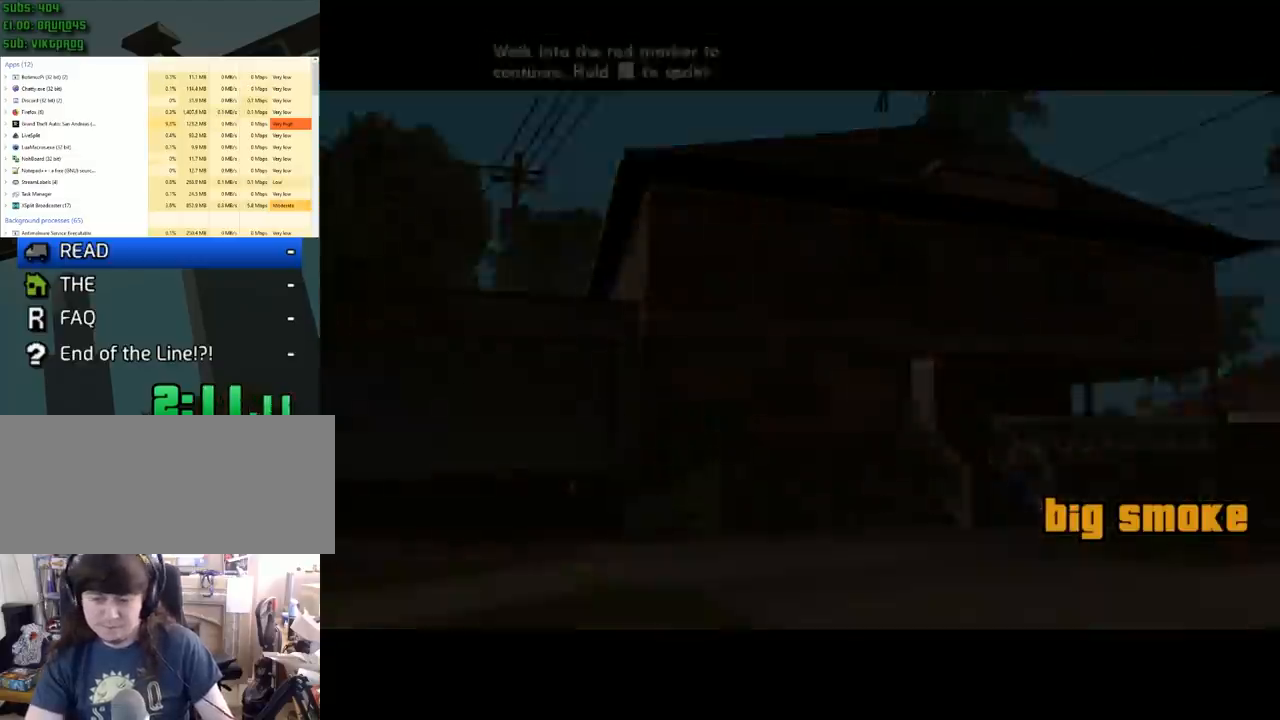
{"keys": ["d", "space", "w"], "mouse": [], "events": [[17, "space", "down"], [17, "w", "up"], [67, "d", "down"], [150, "a", "down"], [150, "d", "up"], [150, "space", "up"], [150, "w", "down"], [200, "a", "up"], [200, "space", "down"], [200, "w", "up"], [250, "d", "down"], [333, "a", "down"], [333, "d", "up"], [333, "space", "up"], [333, "w", "down"], [383, "a", "up"], [383, "w", "up"], [433, "d", "down"], [433, "space", "down"], [483, "w", "down"]]}
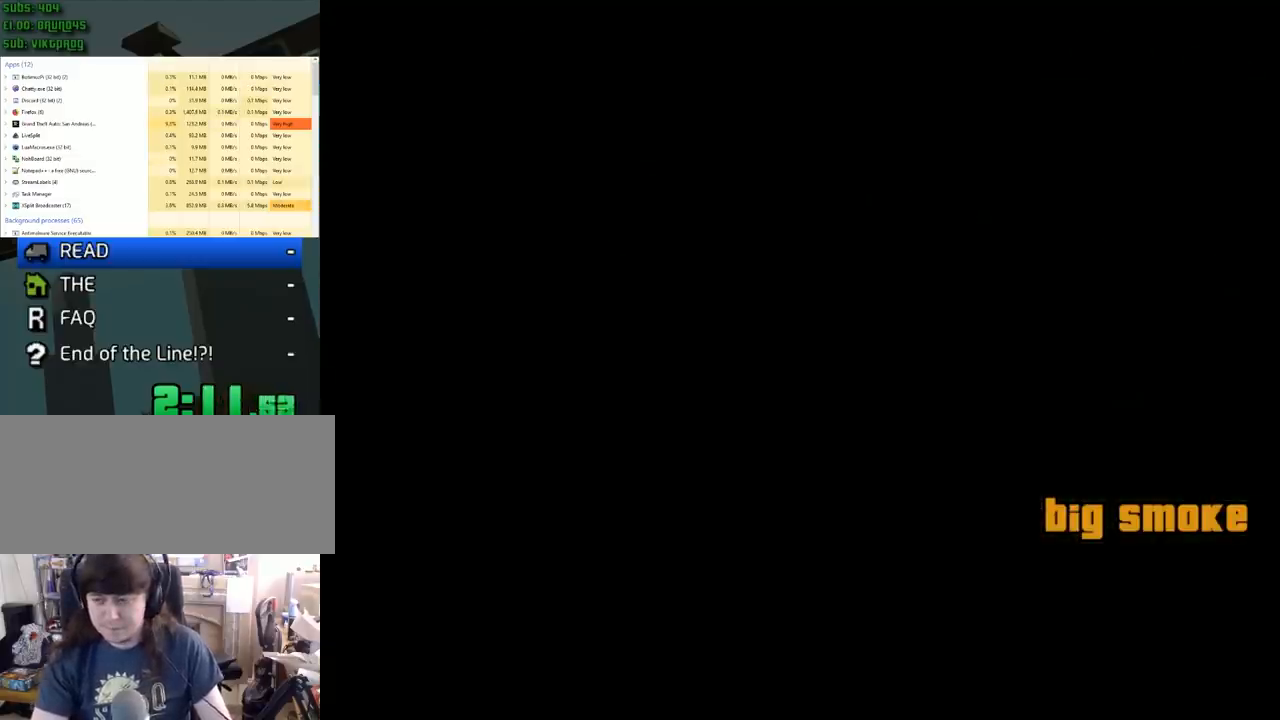
{"keys": ["d", "space"], "mouse": [], "events": [[33, "a", "down"], [33, "d", "up"], [33, "space", "up"], [83, "a", "up"], [83, "w", "up"], [117, "d", "down"], [117, "space", "down"], [167, "d", "up"], [167, "w", "down"], [217, "mouse_left", "down"], [217, "space", "up"], [267, "space", "down"], [267, "w", "up"], [317, "mouse_left", "up"], [350, "a", "down"], [350, "mouse_left", "down"], [350, "w", "down"], [400, "a", "up"], [400, "space", "up"], [400, "w", "up"], [450, "mouse_left", "up"], [450, "space", "down"], [500, "d", "down"]]}
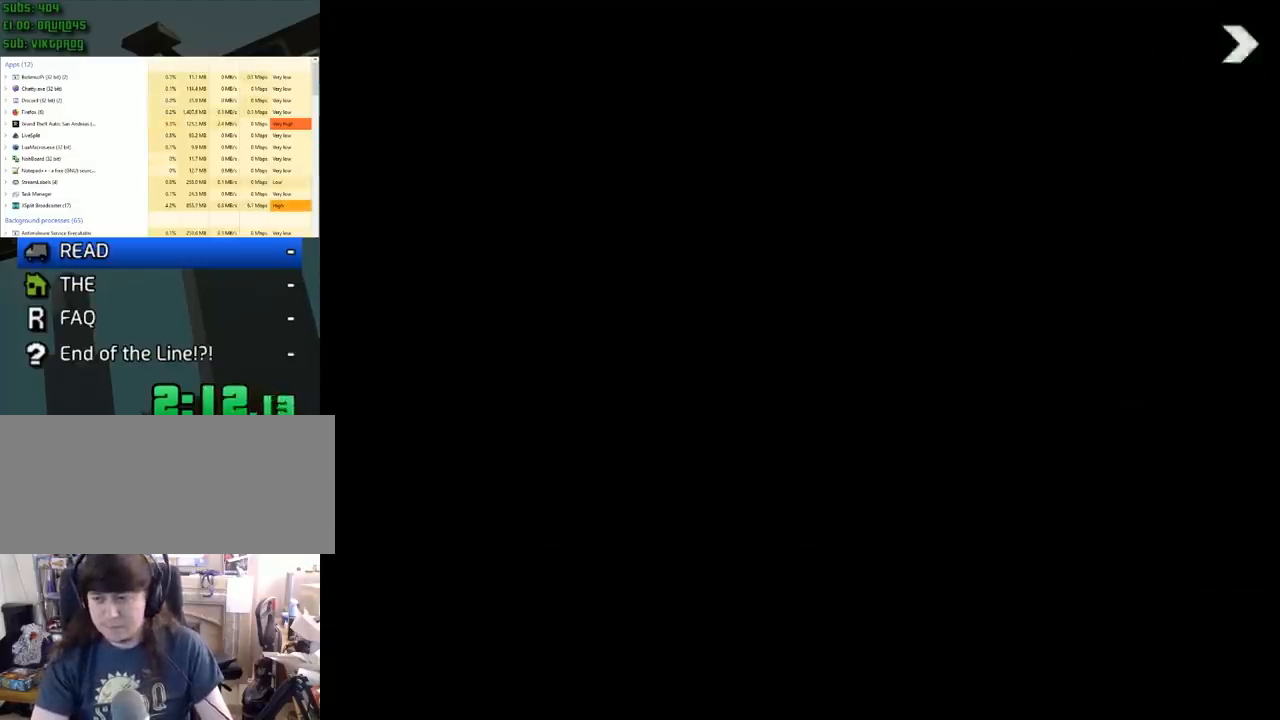
{"keys": [], "mouse": [], "events": [[50, "a", "down"], [50, "d", "up"], [50, "mouse_left", "down"], [50, "w", "down"], [83, "a", "up"], [83, "space", "up"], [83, "w", "up"], [133, "mouse_left", "up"], [133, "space", "down"], [183, "mouse_left", "down"], [233, "a", "down"], [233, "w", "down"], [283, "a", "up"], [283, "mouse_left", "up"], [283, "space", "up"], [283, "w", "up"], [333, "mouse_left", "down"], [367, "mouse_left", "up"], [367, "space", "down"], [417, "a", "down"], [417, "space", "up"], [417, "w", "down"], [467, "a", "up"], [467, "w", "up"]]}
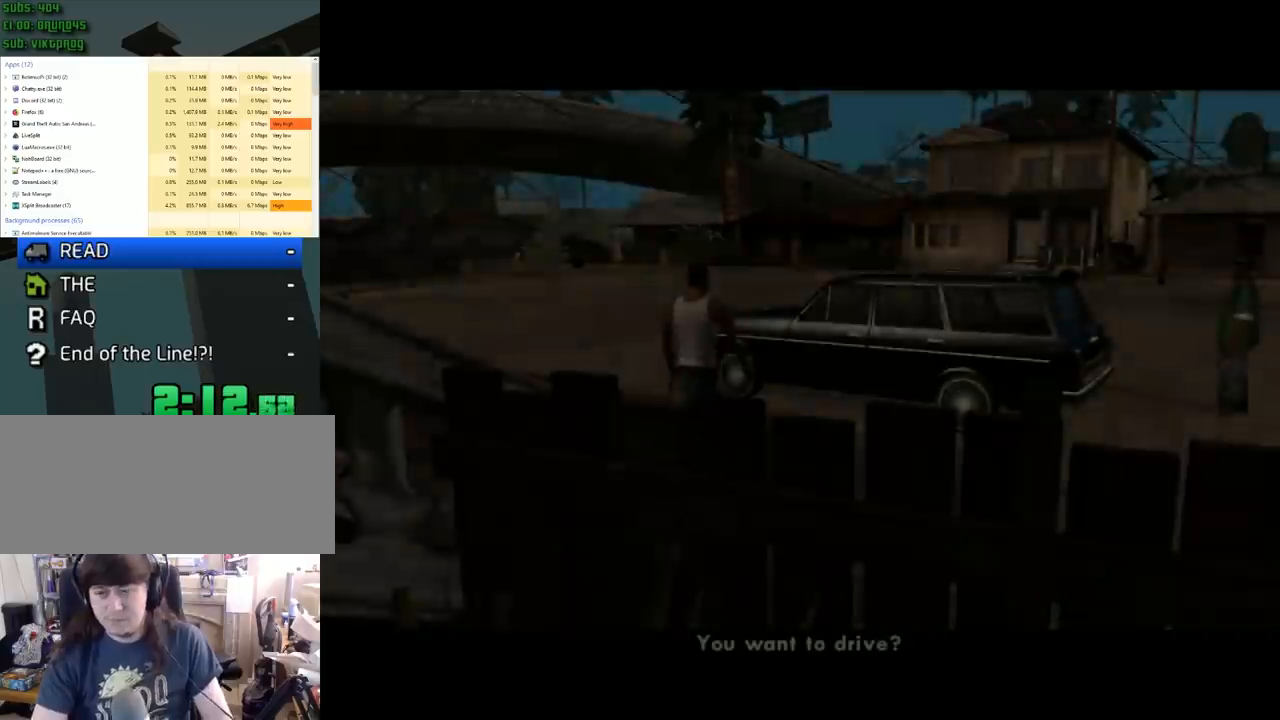
{"keys": [], "mouse": [], "events": []}
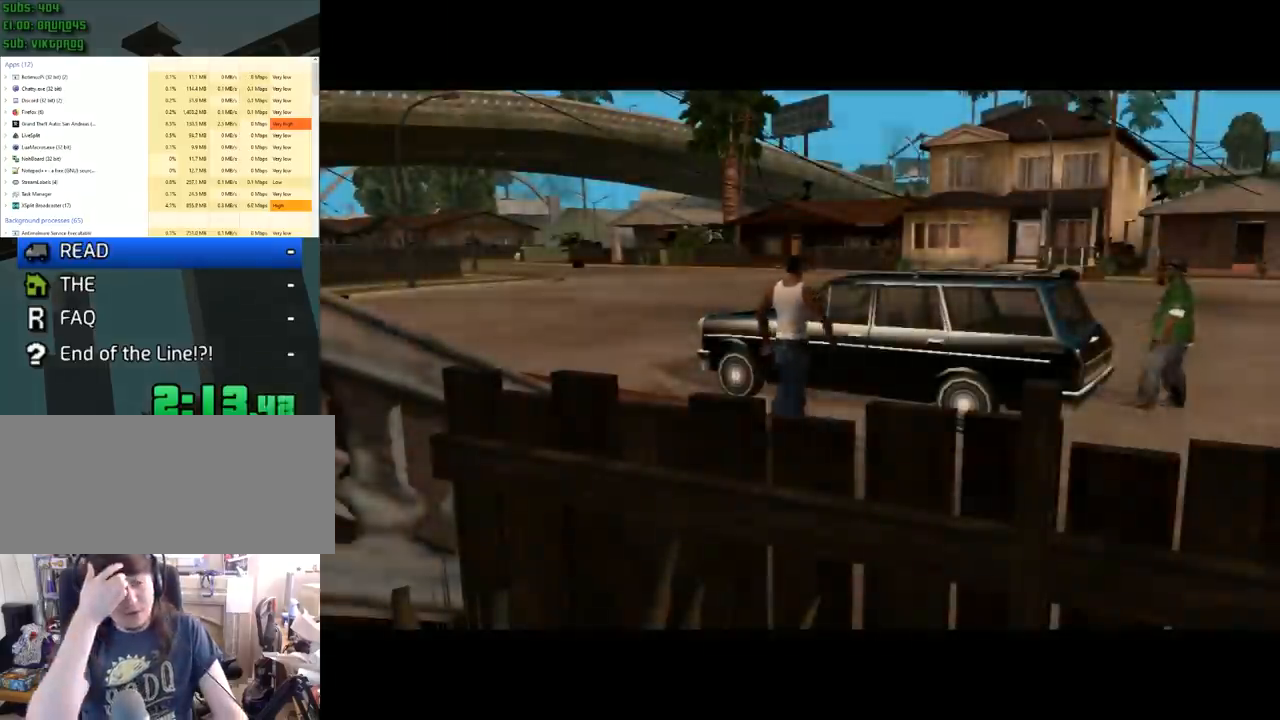
{"keys": [], "mouse": [], "events": []}
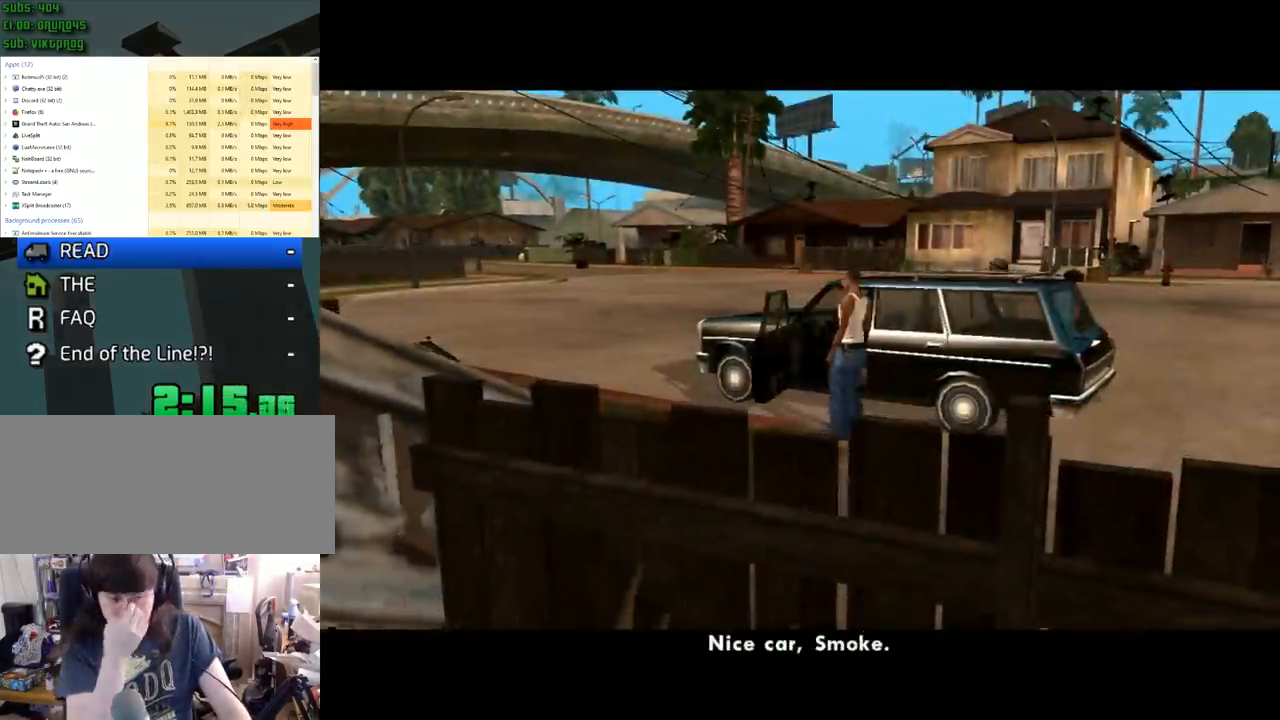
{"keys": [], "mouse": [], "events": []}
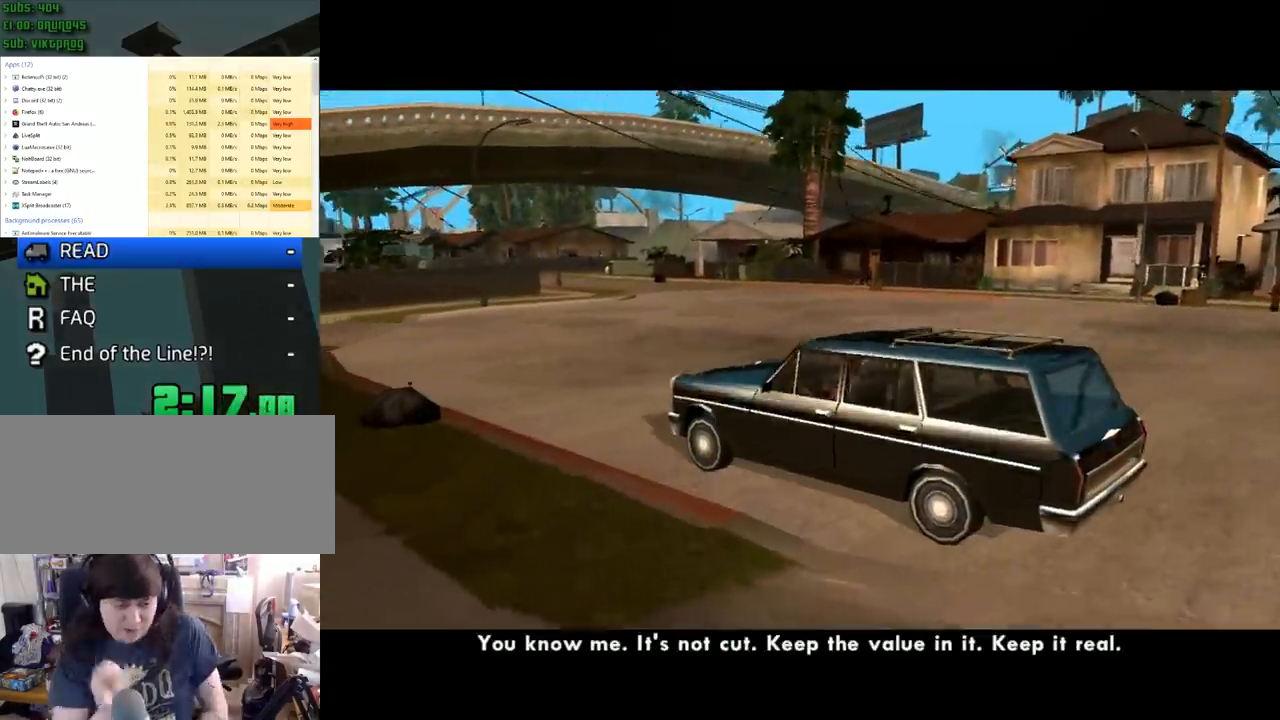
{"keys": [], "mouse": [], "events": []}
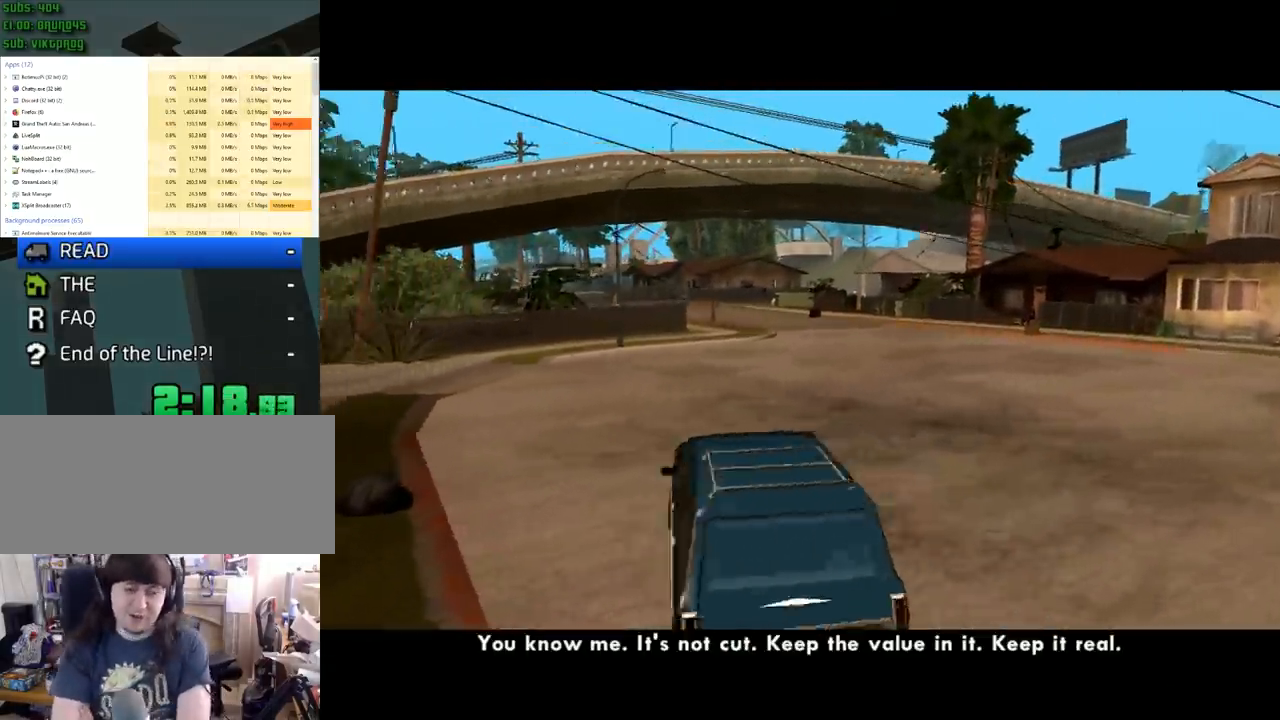
{"keys": [], "mouse": [], "events": []}
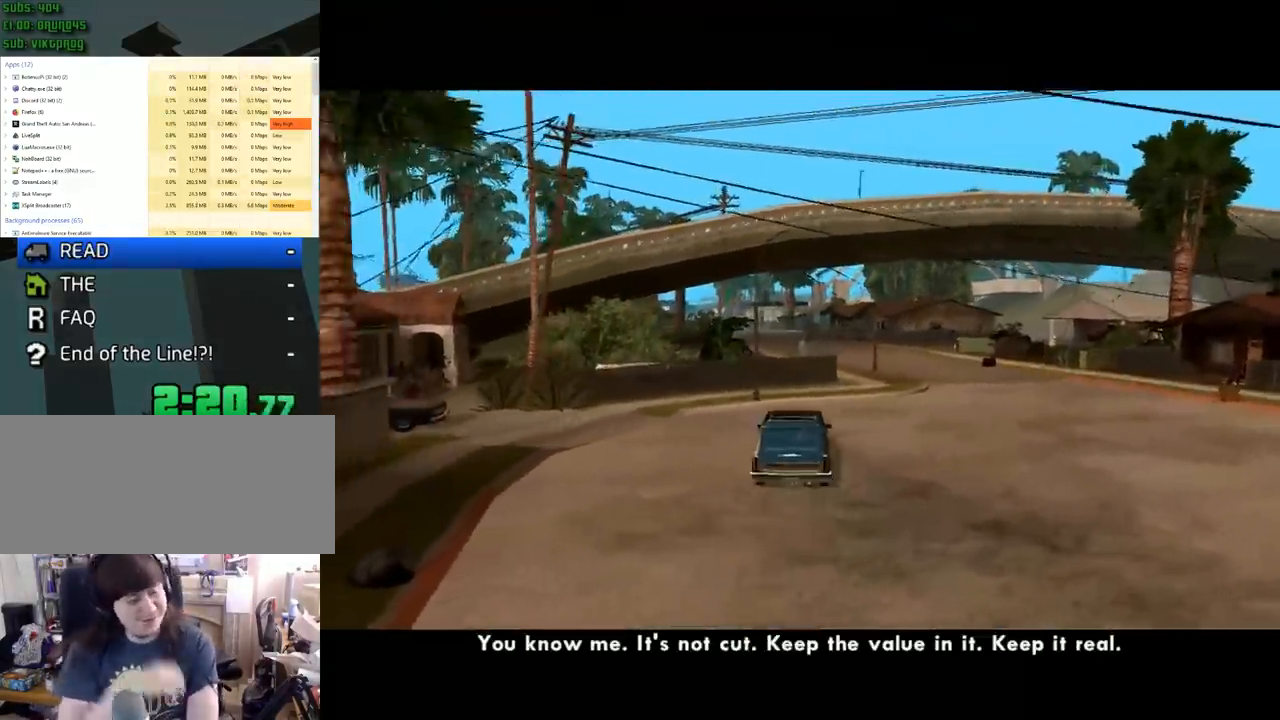
{"keys": [], "mouse": [], "events": []}
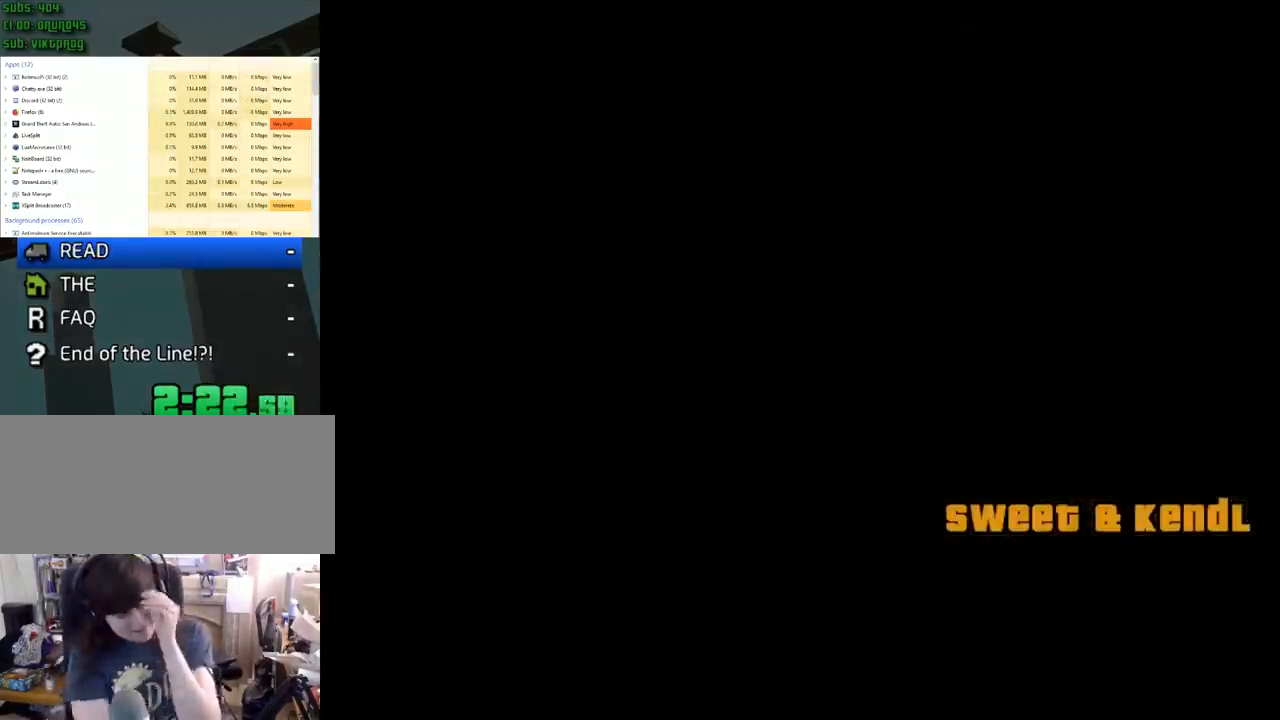
{"keys": [], "mouse": [], "events": [[33, "space", "down"], [67, "space", "up"], [83, "space", "down"], [100, "space", "up"], [117, "space", "down"], [133, "space", "up"], [167, "space", "down"], [183, "space", "up"], [217, "space", "down"], [233, "space", "up"], [250, "space", "down"], [283, "space", "up"], [300, "space", "down"], [317, "space", "up"], [333, "space", "down"], [350, "space", "up"], [383, "space", "down"], [400, "space", "up"], [467, "space", "down"], [500, "space", "up"]]}
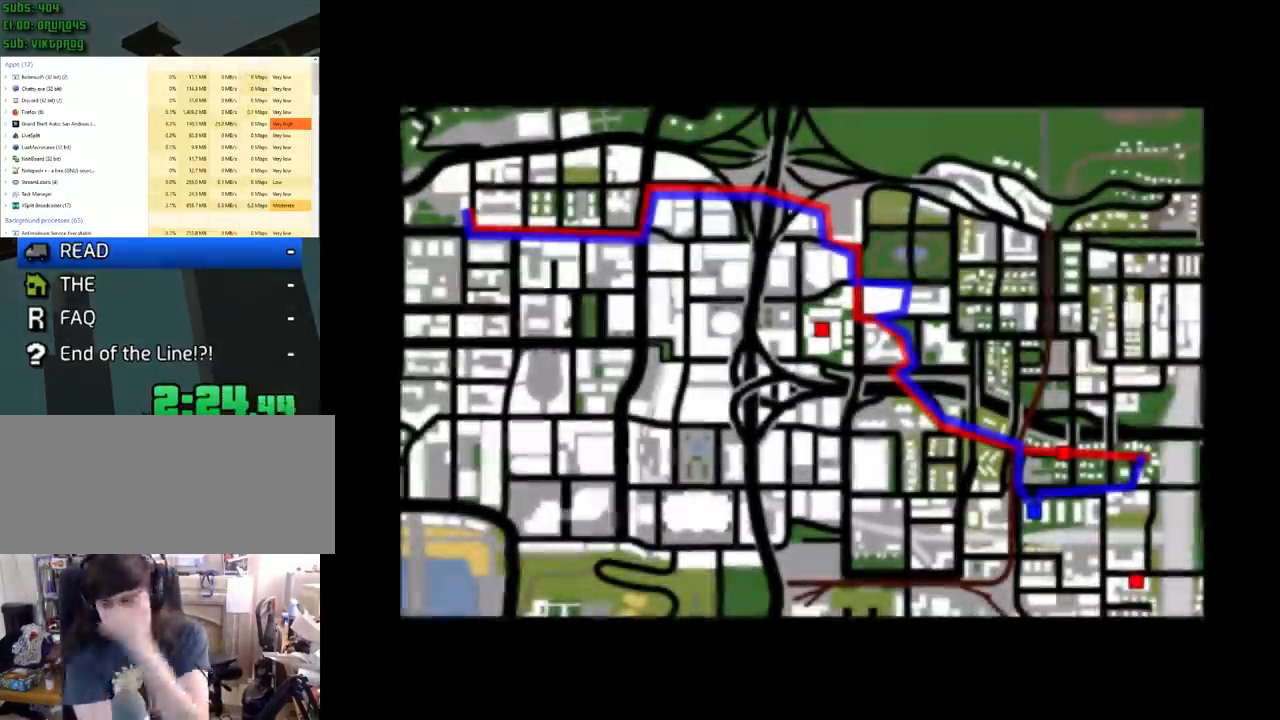
{"keys": [], "mouse": [], "events": [[17, "space", "down"], [33, "space", "up"], [50, "space", "down"], [67, "space", "up"], [100, "space", "down"], [133, "space", "up"], [167, "space", "down"], [200, "space", "up"], [217, "space", "down"], [233, "space", "up"]]}
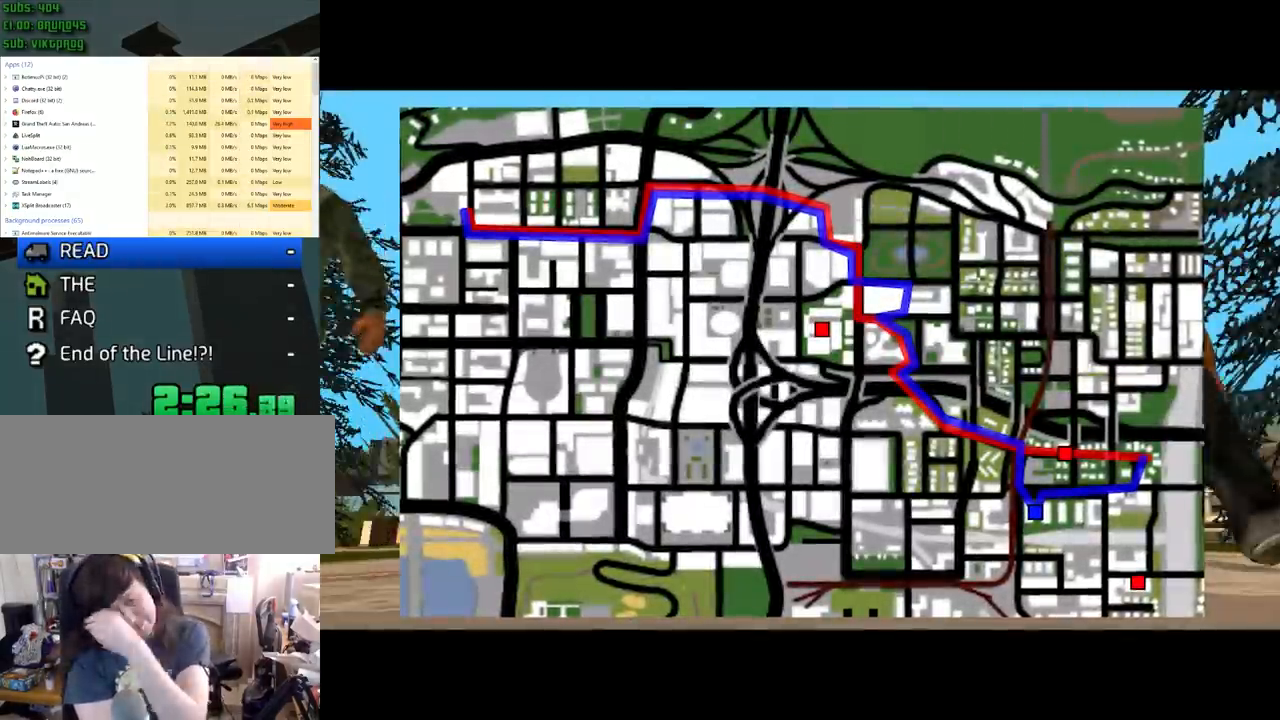
{"keys": [], "mouse": [], "events": []}
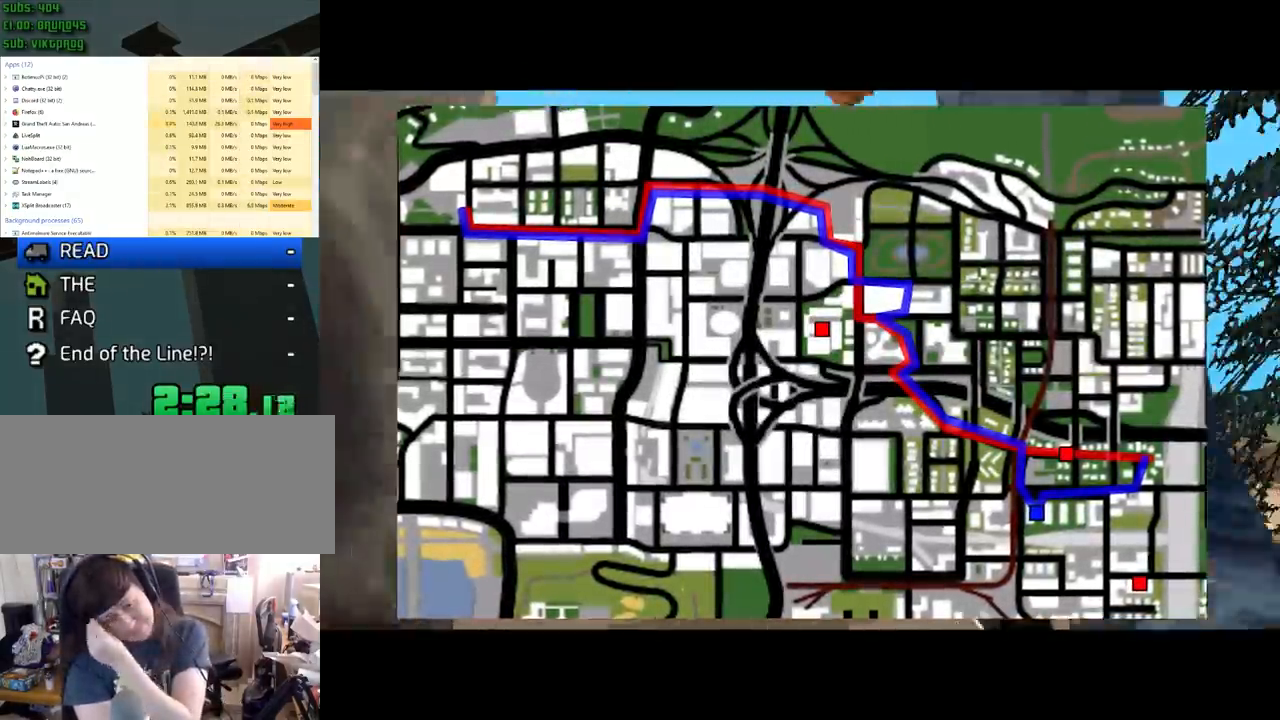
{"keys": [], "mouse": [], "events": []}
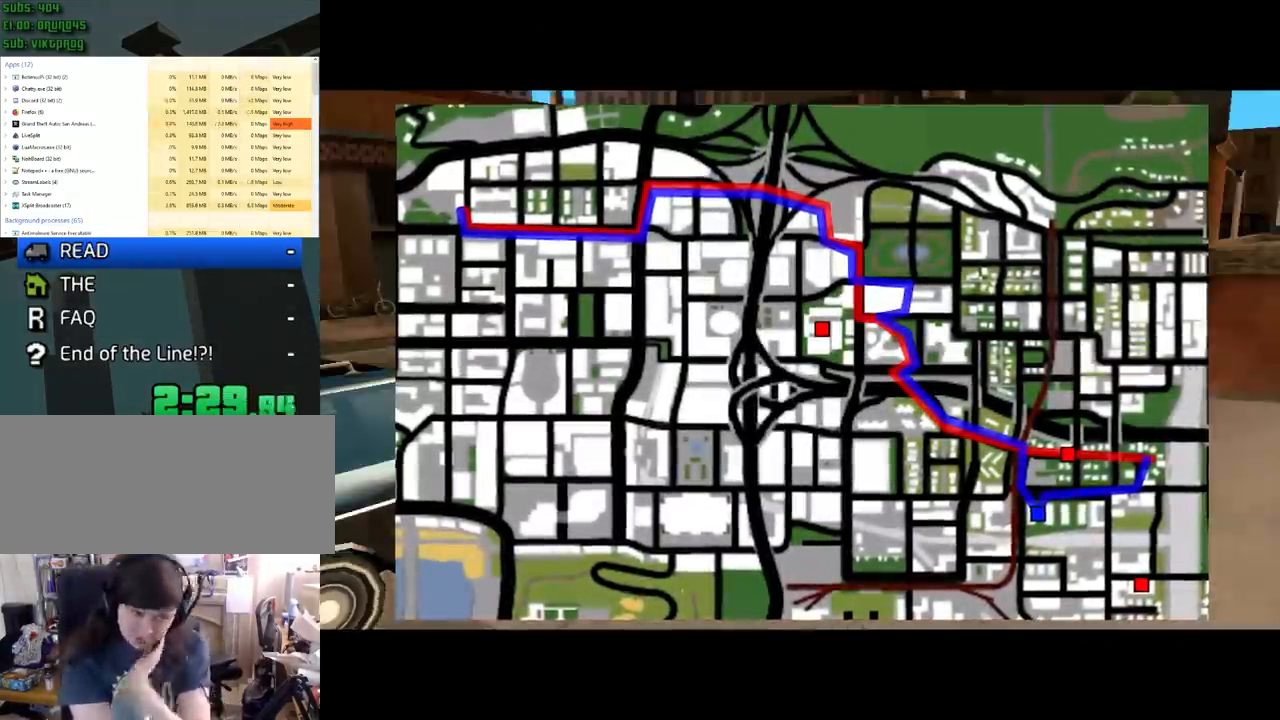
{"keys": [], "mouse": [], "events": []}
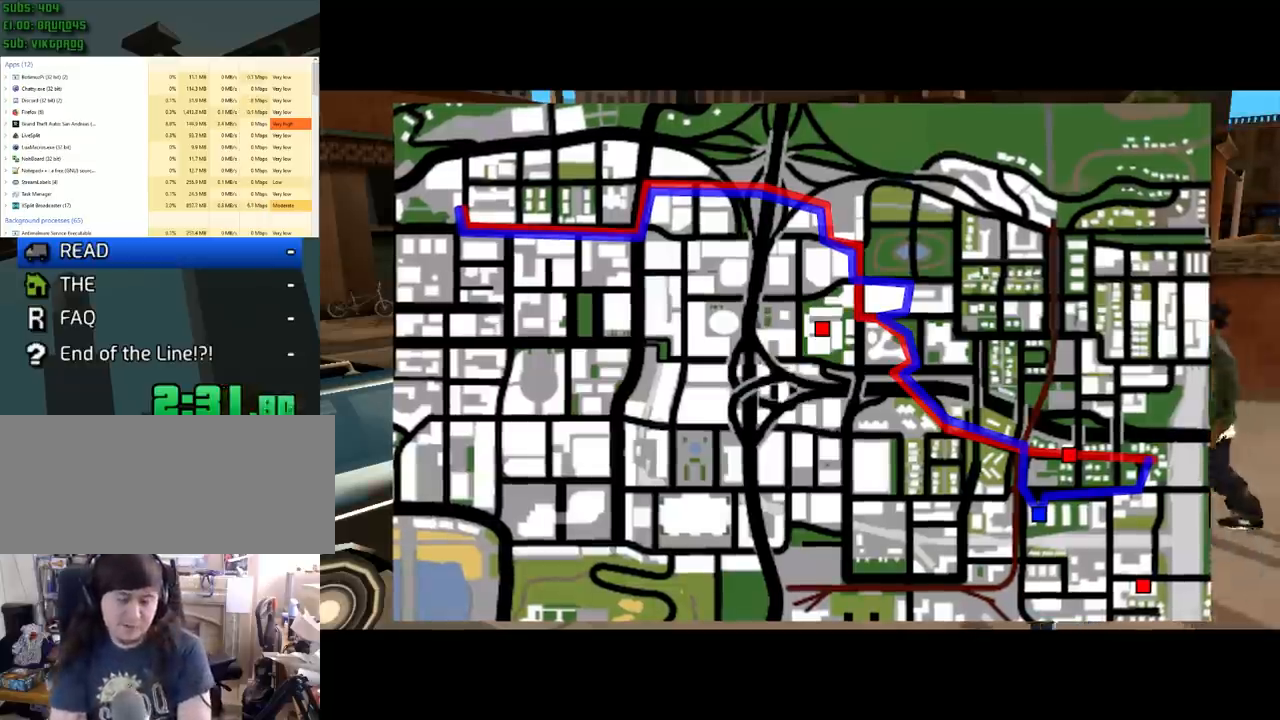
{"keys": [], "mouse": [], "events": []}
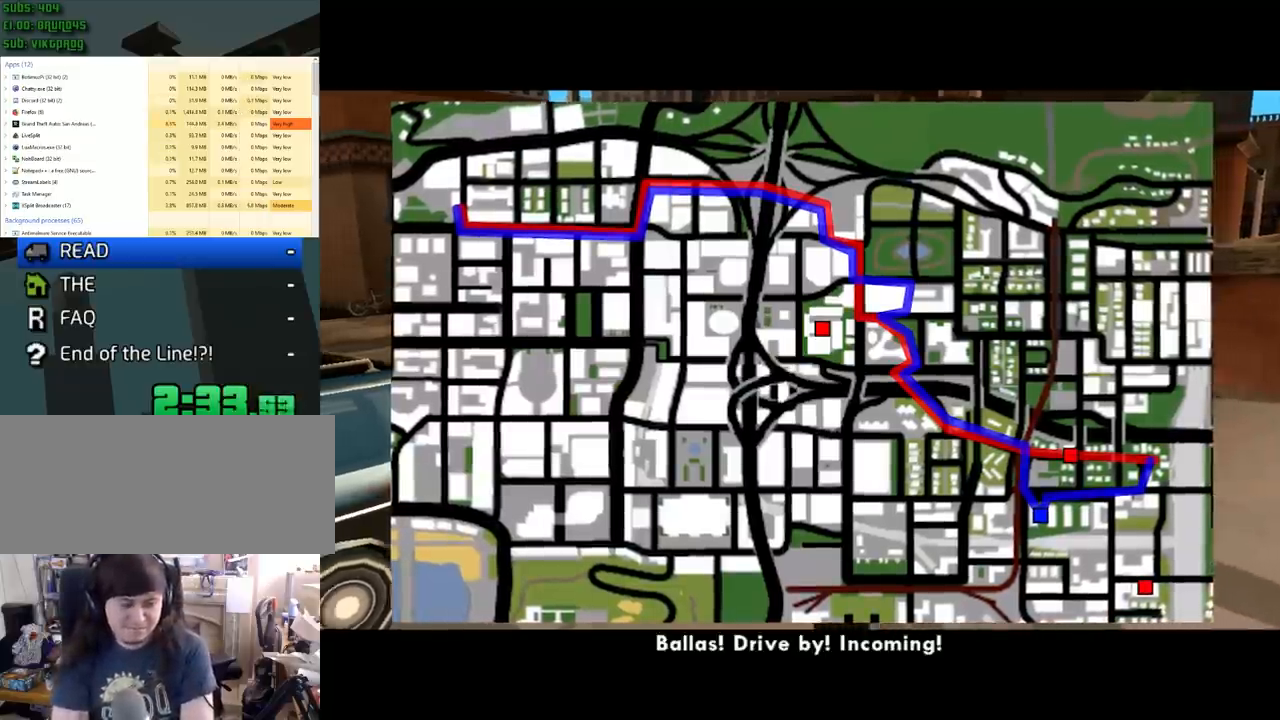
{"keys": [], "mouse": [], "events": []}
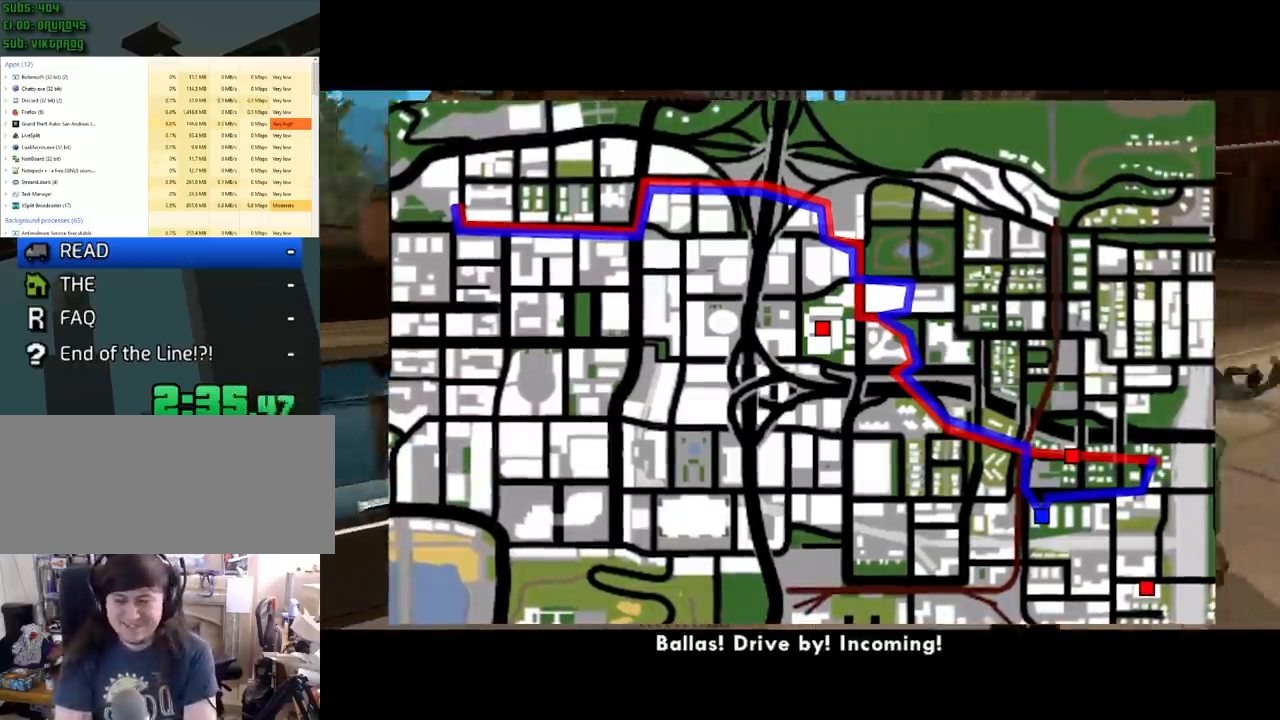
{"keys": [], "mouse": [], "events": []}
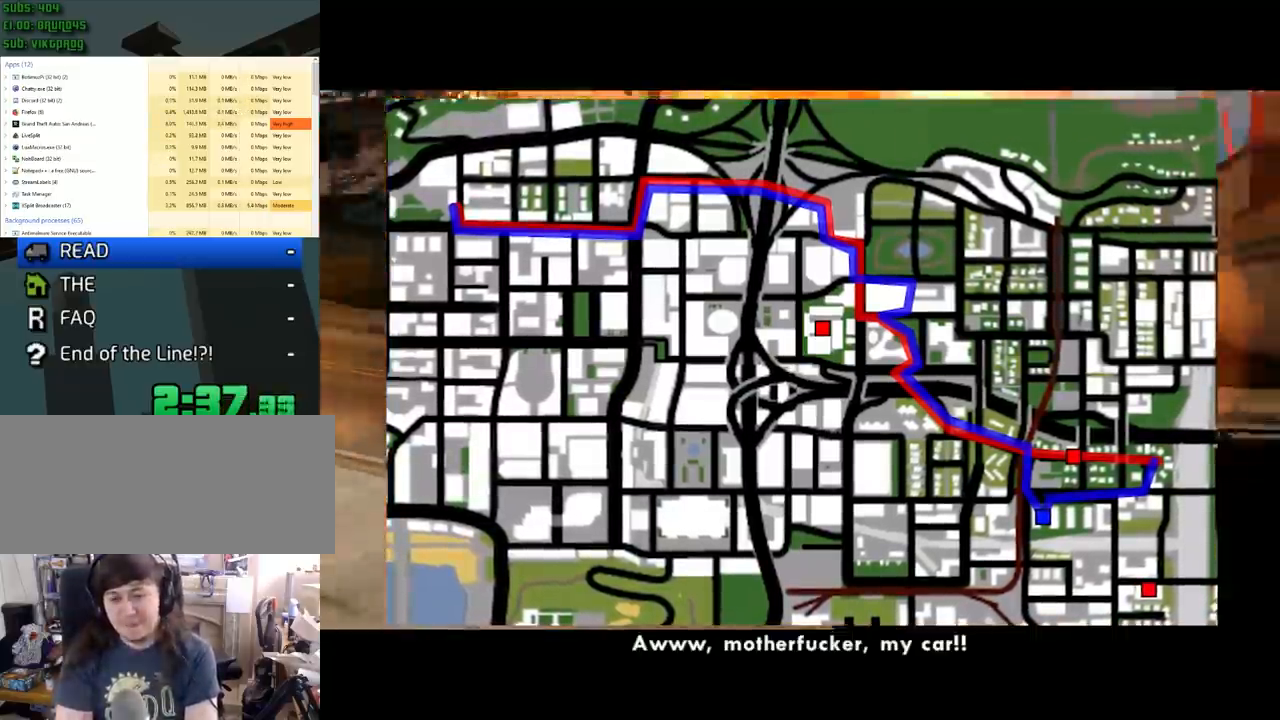
{"keys": [], "mouse": [], "events": []}
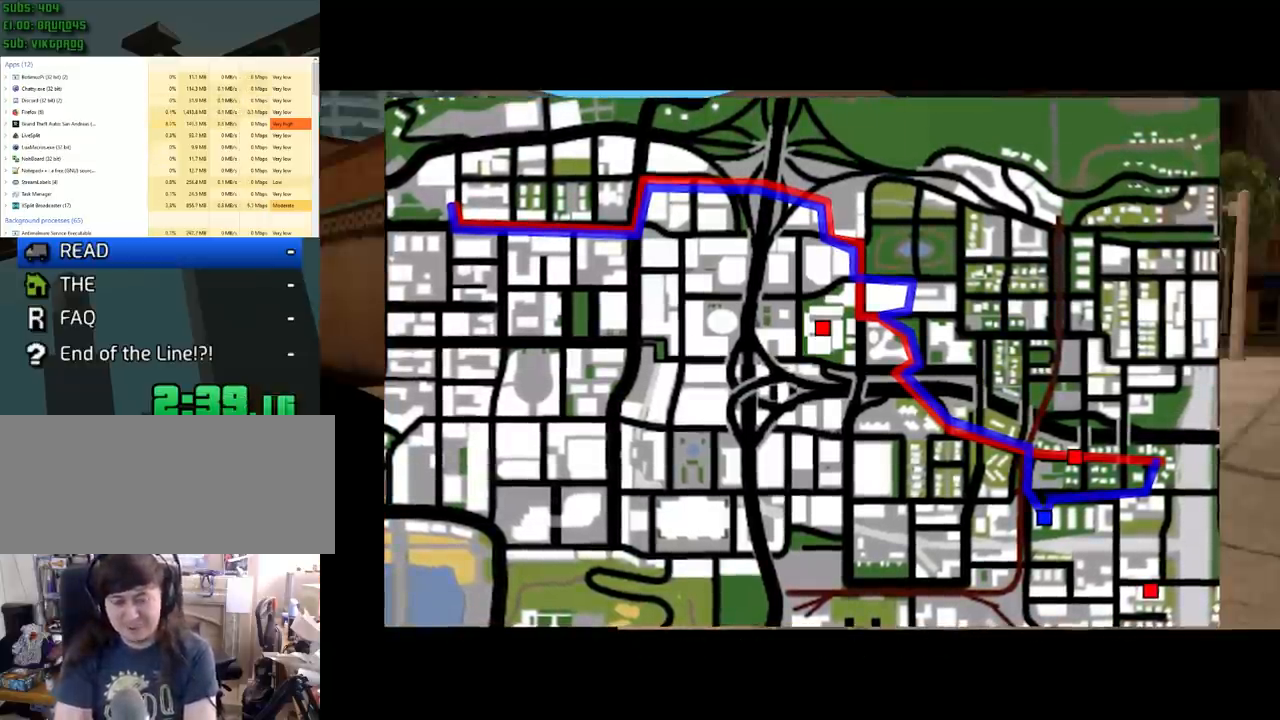
{"keys": [], "mouse": [], "events": []}
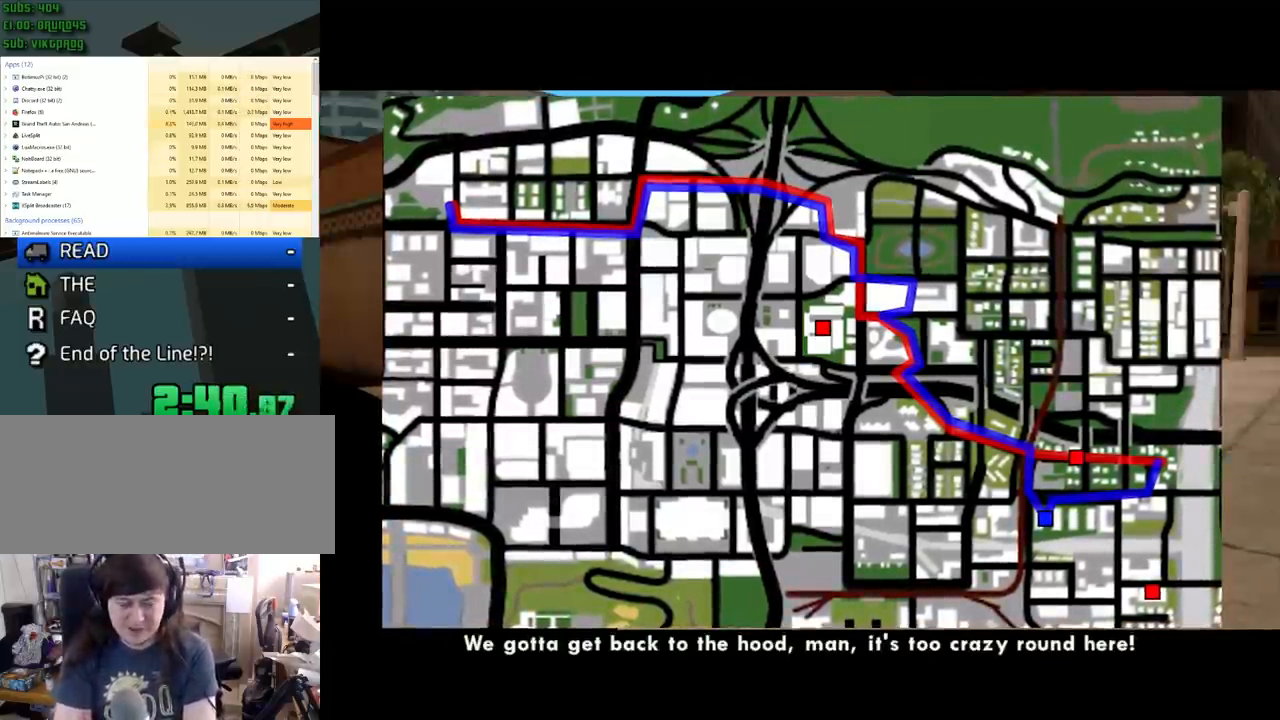
{"keys": [], "mouse": [], "events": []}
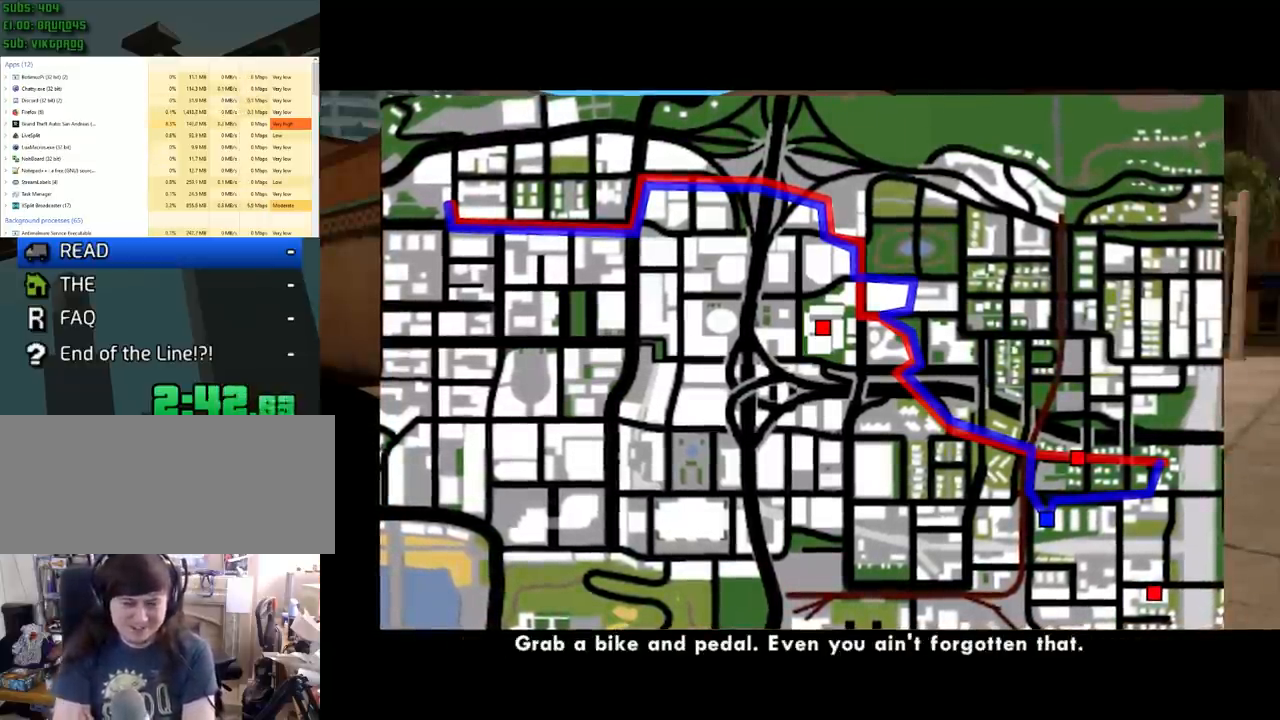
{"keys": [], "mouse": [], "events": []}
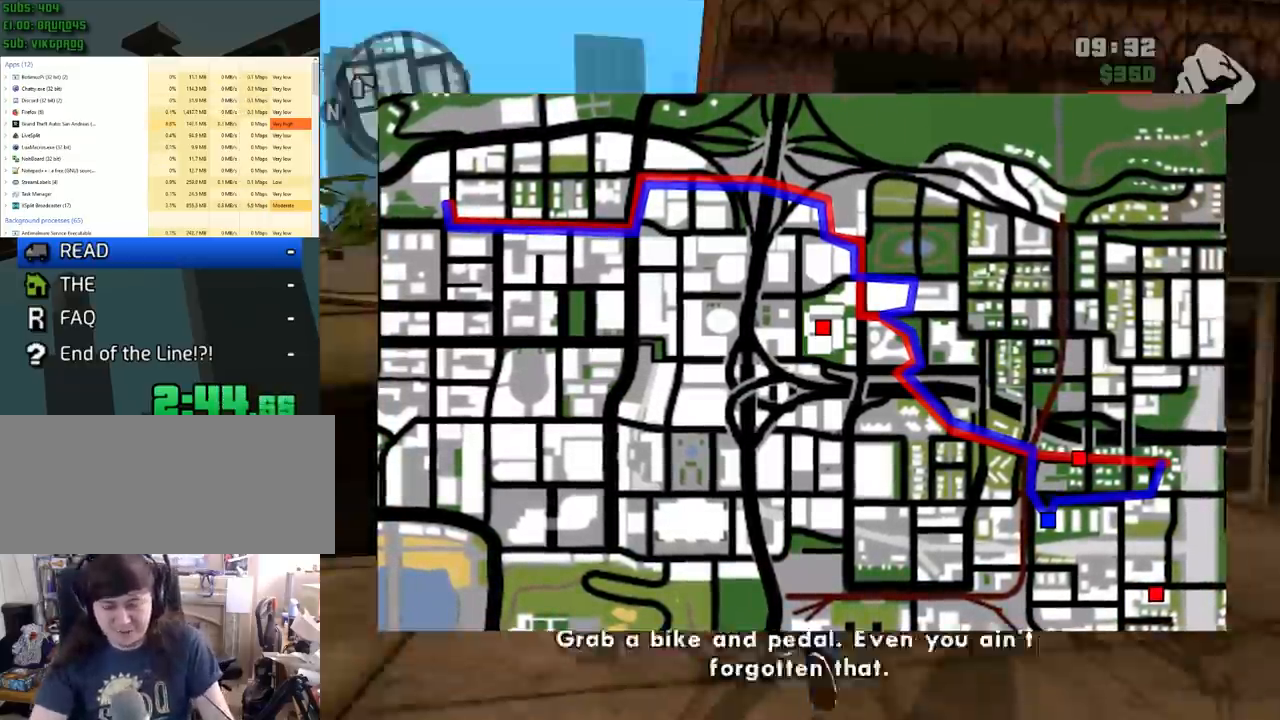
{"keys": ["f"], "mouse": [], "events": [[67, "mouse_left", "down"], [83, "mouse_left", "up"], [83, "w", "down"], [183, "w", "up"], [200, "f", "down"], [233, "f", "up"], [250, "f", "down"], [267, "f", "up"], [300, "f", "down"], [317, "f", "up"], [383, "a", "down"], [433, "w", "down"], [467, "a", "up"], [467, "f", "down"], [467, "w", "up"], [483, "f", "up"], [500, "f", "down"]]}
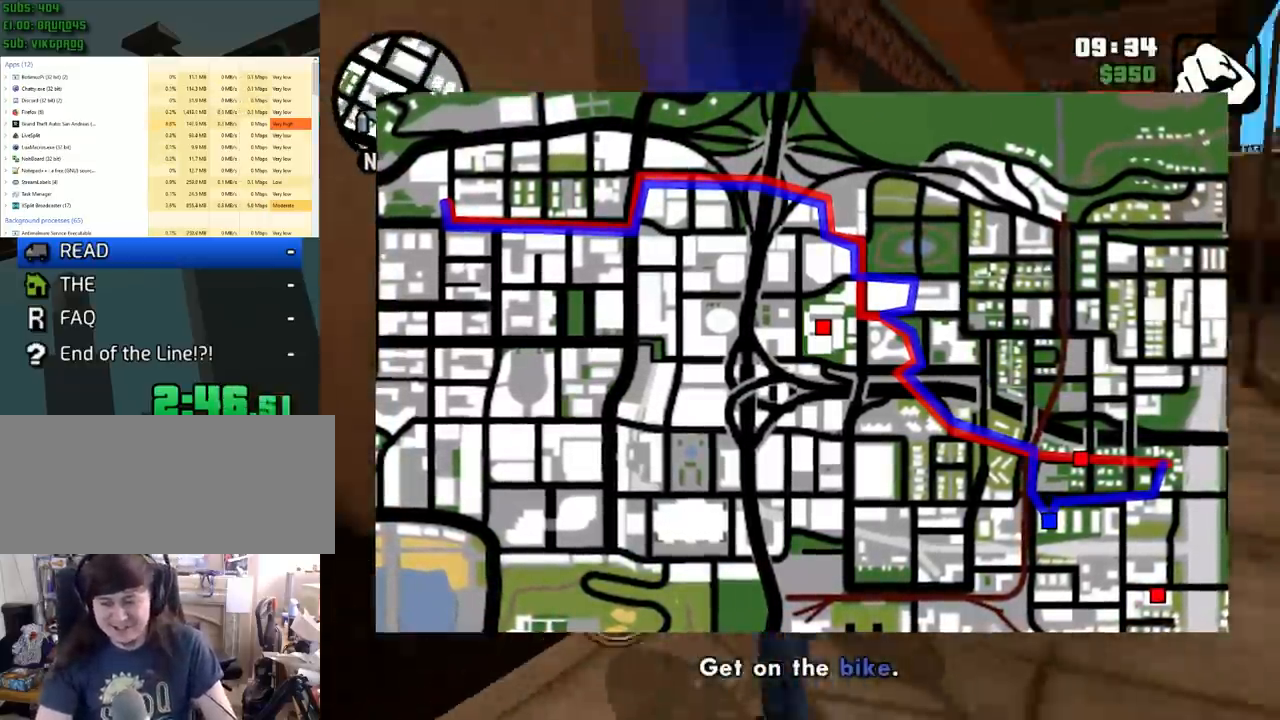
{"keys": ["a", "d"], "mouse": [], "events": [[17, "f", "up"], [33, "f", "down"], [67, "f", "up"], [100, "w", "down"], [367, "a", "down"], [450, "w", "up"], [483, "d", "down"], [483, "s", "down"], [500, "s", "up"]]}